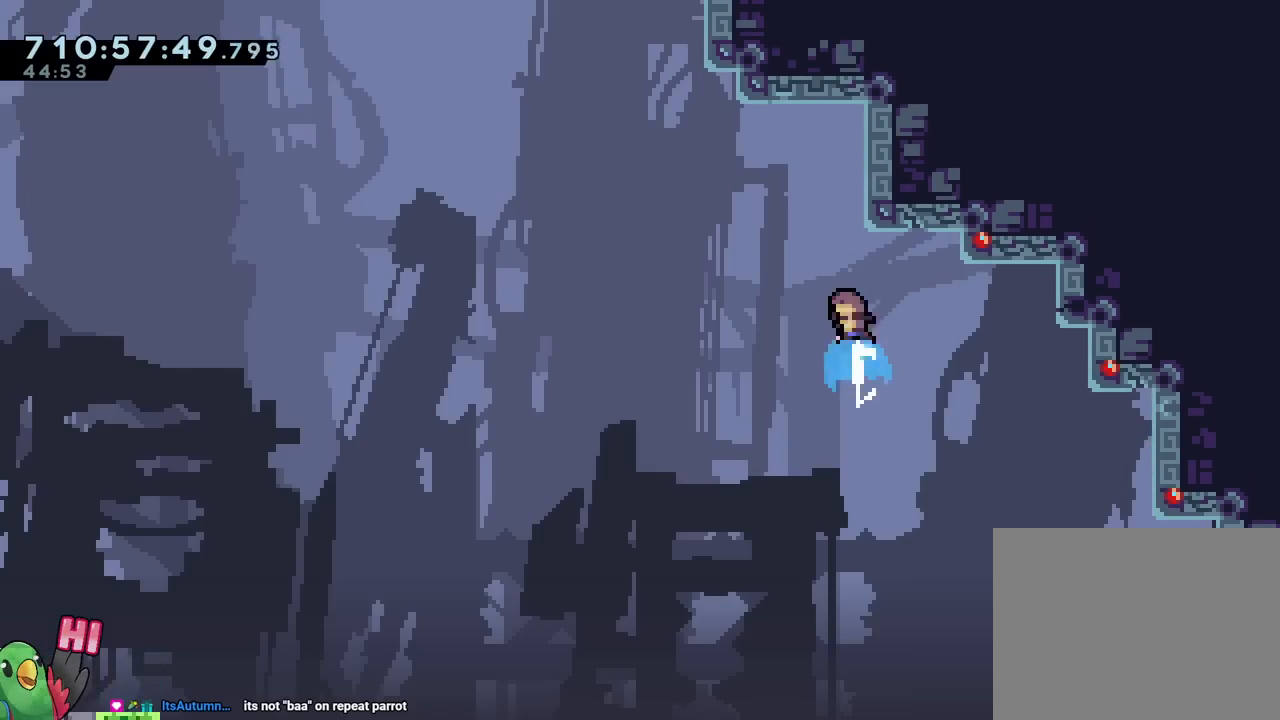
Gameplay with a controller (Nintendo layout); each line is a JSON object with the inputs held at the frame after it. "events" lists button and stick changes between this image and that frame as [ms after this image, input, new state], when the widget could be followed in between. Not read: L1 L3 R1 R3.
{"buttons": ["B"], "left_stick": "right", "right_stick": "center", "events": [[33, "B", "up"], [33, "Y", "up"], [67, "left_stick", "up-left"], [134, "B", "down"], [400, "left_stick", "right"]]}
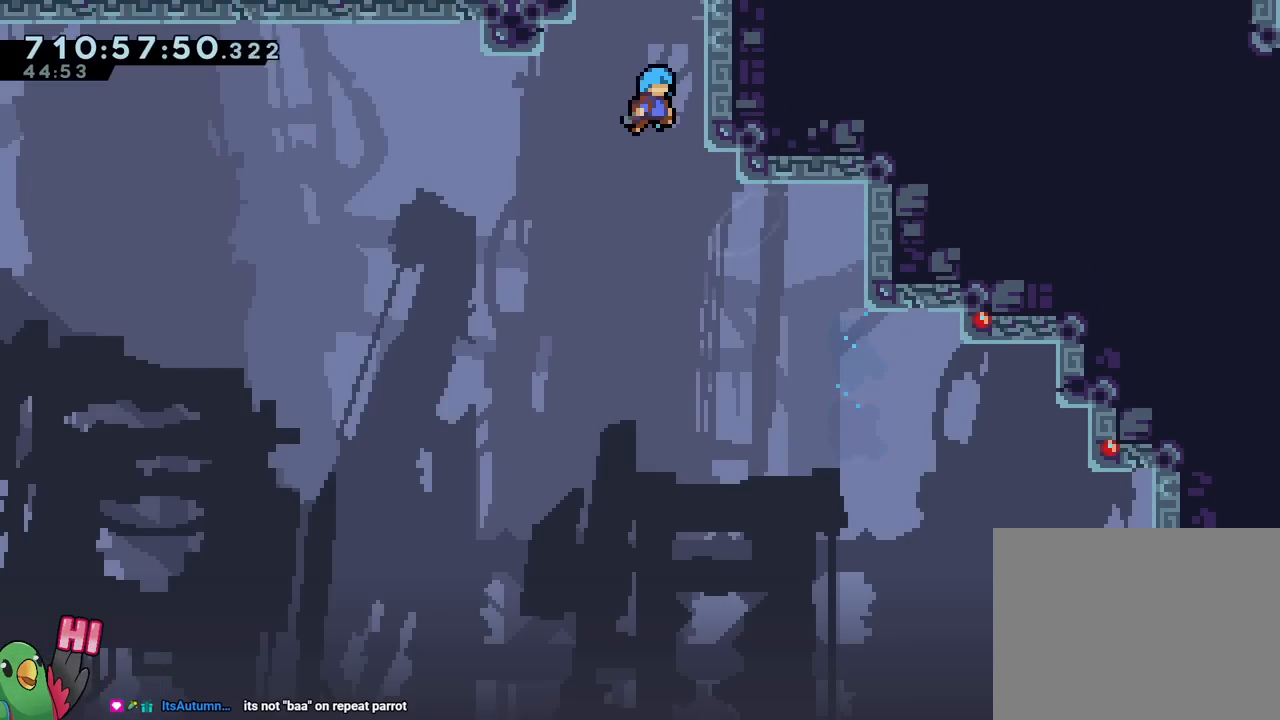
{"buttons": ["B"], "left_stick": "center", "right_stick": "center", "events": [[233, "B", "up"], [367, "left_stick", "center"], [417, "B", "down"]]}
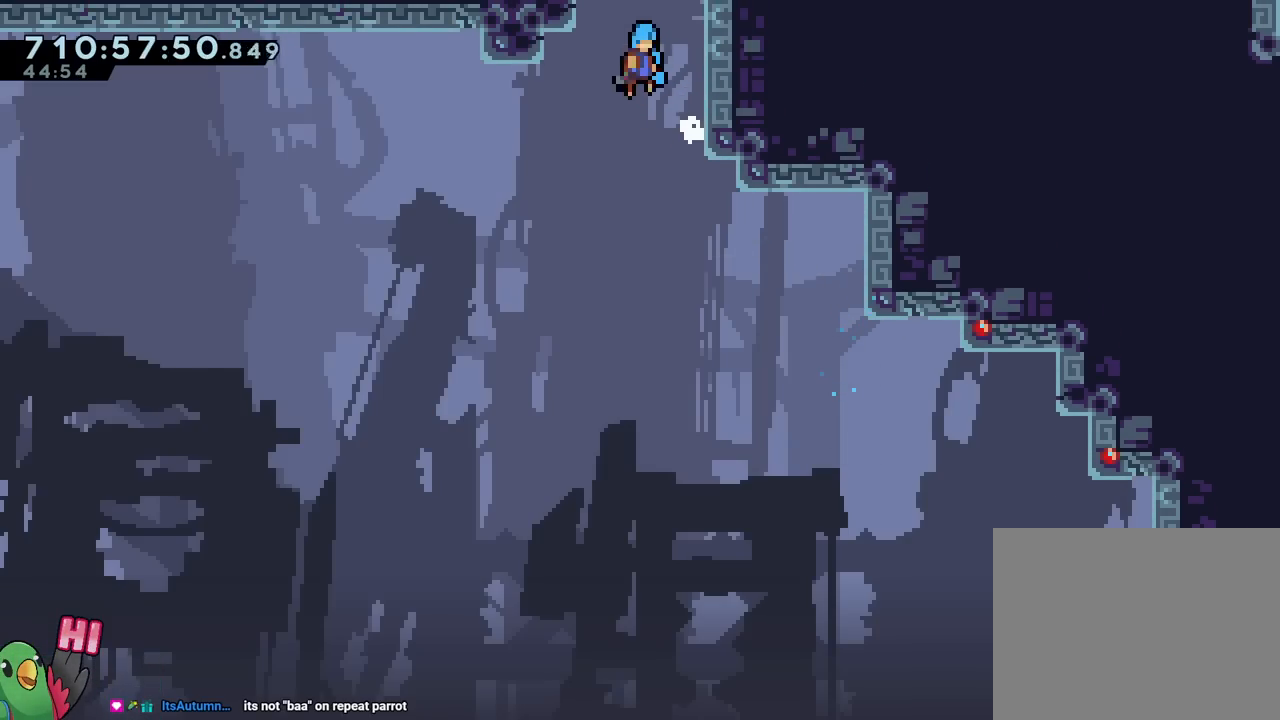
{"buttons": ["B"], "left_stick": "center", "right_stick": "center", "events": [[117, "left_stick", "right"], [250, "B", "up"], [317, "B", "down"], [317, "left_stick", "center"]]}
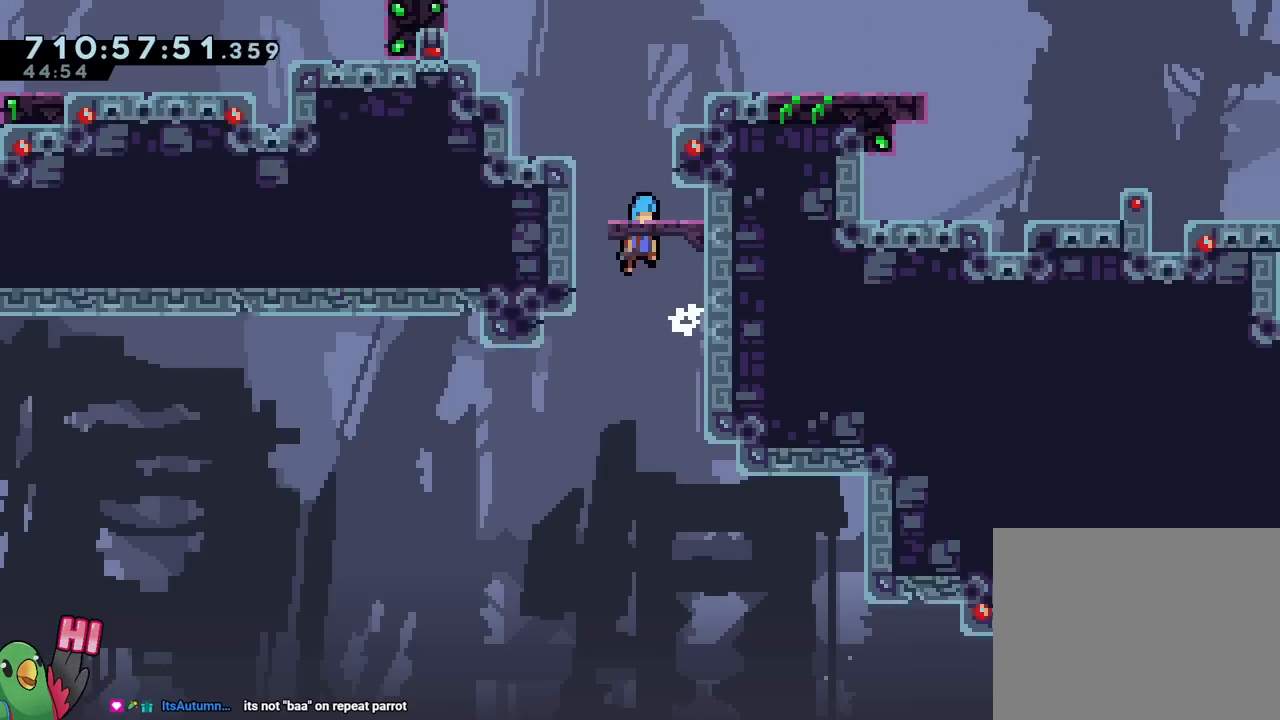
{"buttons": ["B"], "left_stick": "center", "right_stick": "center"}
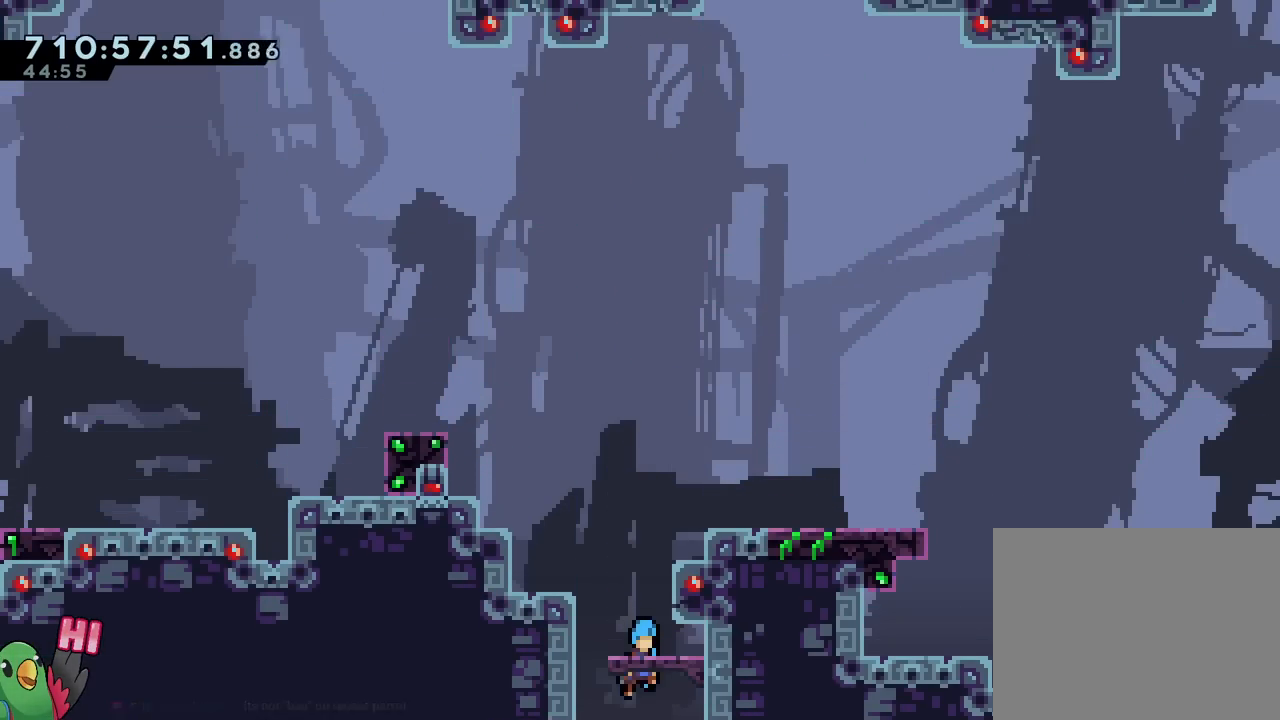
{"buttons": ["B"], "left_stick": "left", "right_stick": "center", "events": [[100, "left_stick", "left"], [200, "B", "up"], [300, "B", "down"]]}
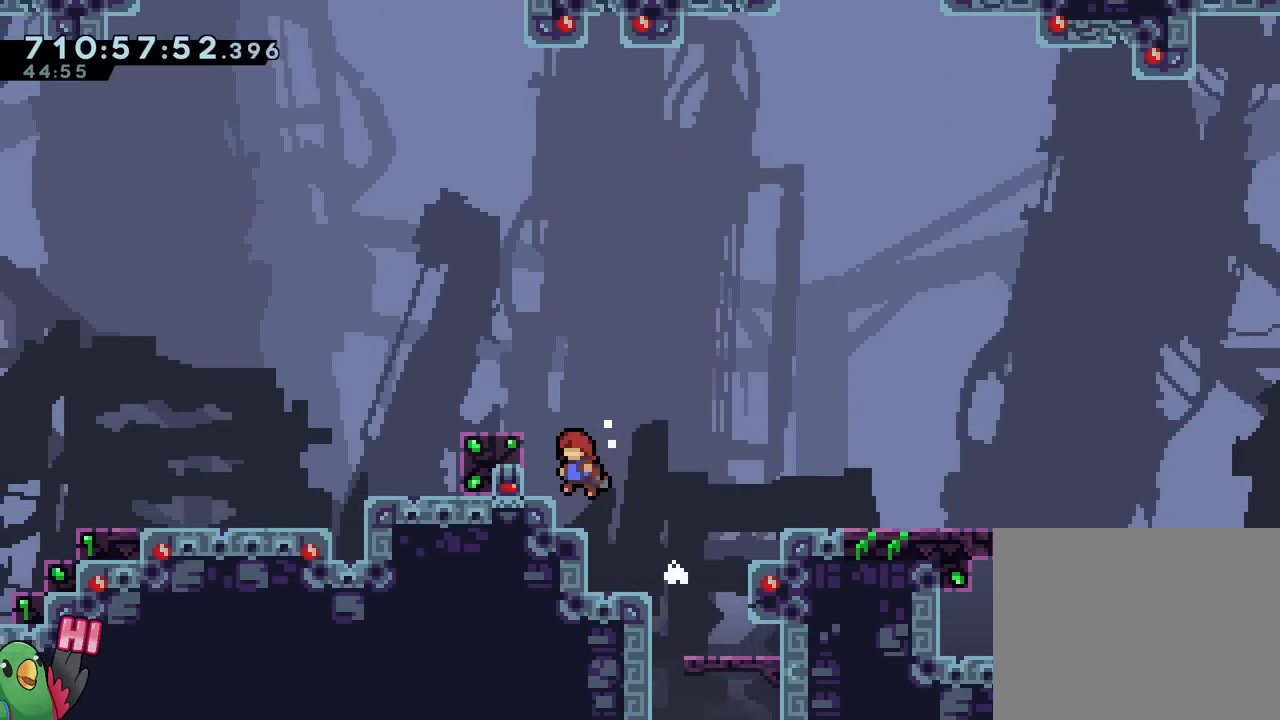
{"buttons": ["B"], "left_stick": "up-left", "right_stick": "center", "events": [[150, "B", "up"], [166, "left_stick", "center"], [267, "B", "down"], [483, "left_stick", "up-left"]]}
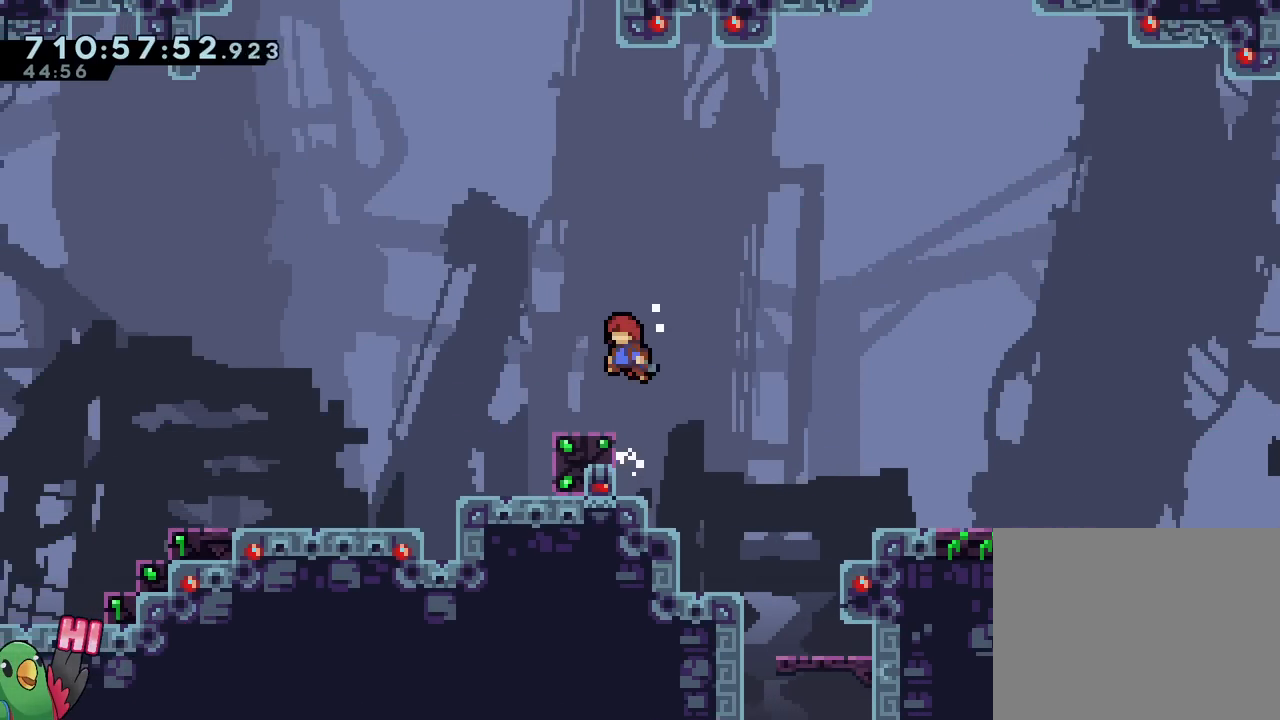
{"buttons": [], "left_stick": "right", "right_stick": "center", "events": [[17, "L2", "down"], [50, "B", "up"], [134, "left_stick", "center"], [184, "L2", "up"], [300, "B", "down"], [300, "L2", "down"], [300, "left_stick", "right"], [400, "L2", "up"], [434, "B", "up"]]}
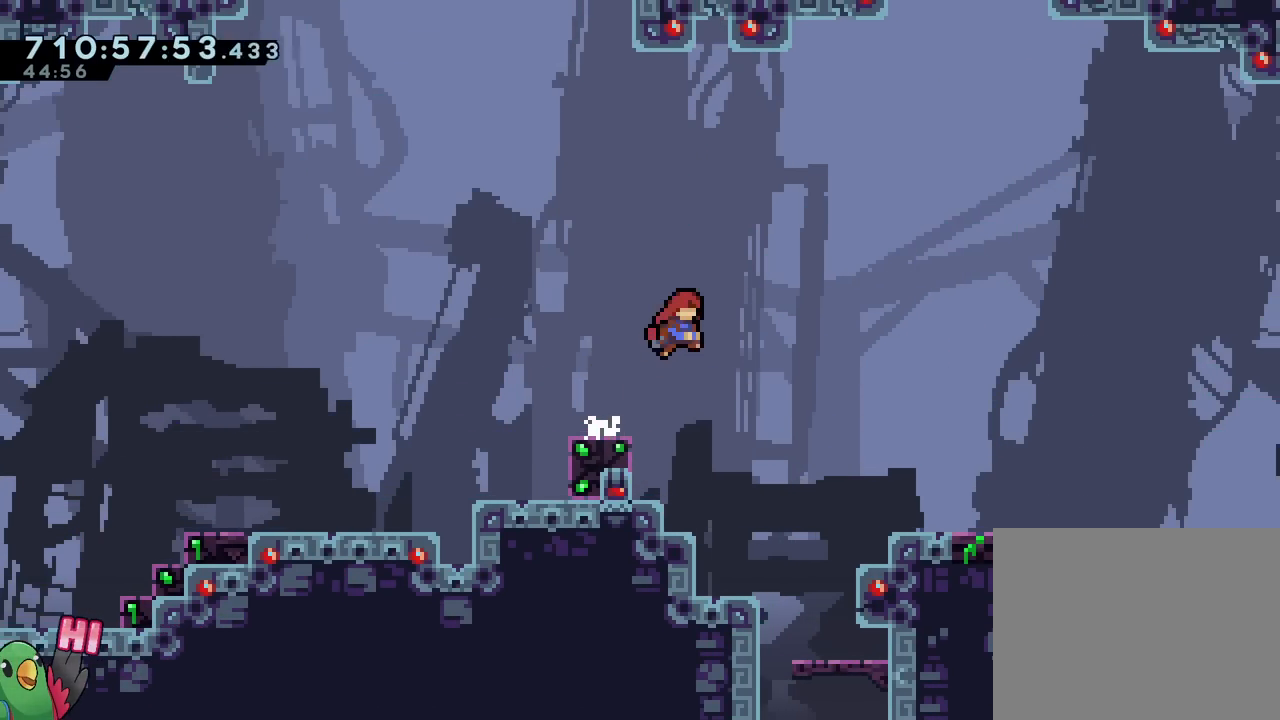
{"buttons": ["B"], "left_stick": "down-left", "right_stick": "center", "events": [[16, "left_stick", "down"], [50, "Y", "down"], [66, "left_stick", "down-left"], [166, "Y", "up"], [250, "B", "down"], [383, "Y", "down"], [500, "Y", "up"]]}
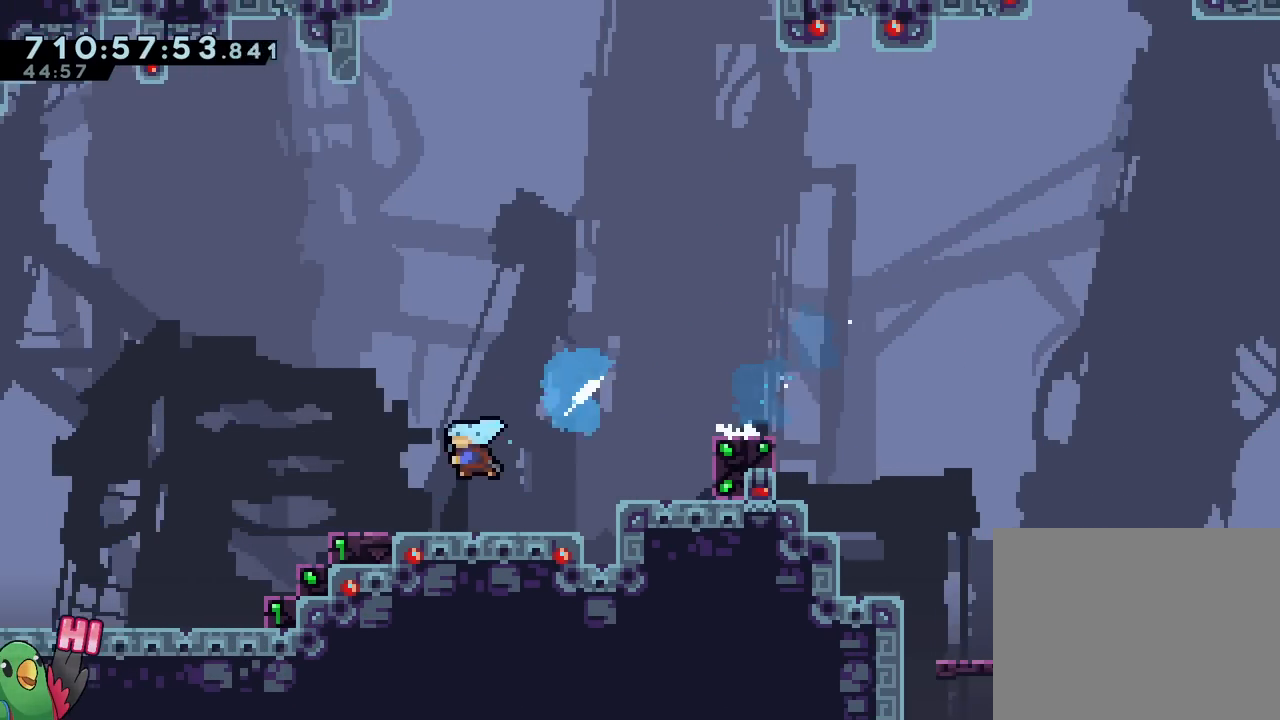
{"buttons": ["B"], "left_stick": "left", "right_stick": "center", "events": [[33, "B", "up"], [150, "B", "down"], [184, "left_stick", "left"]]}
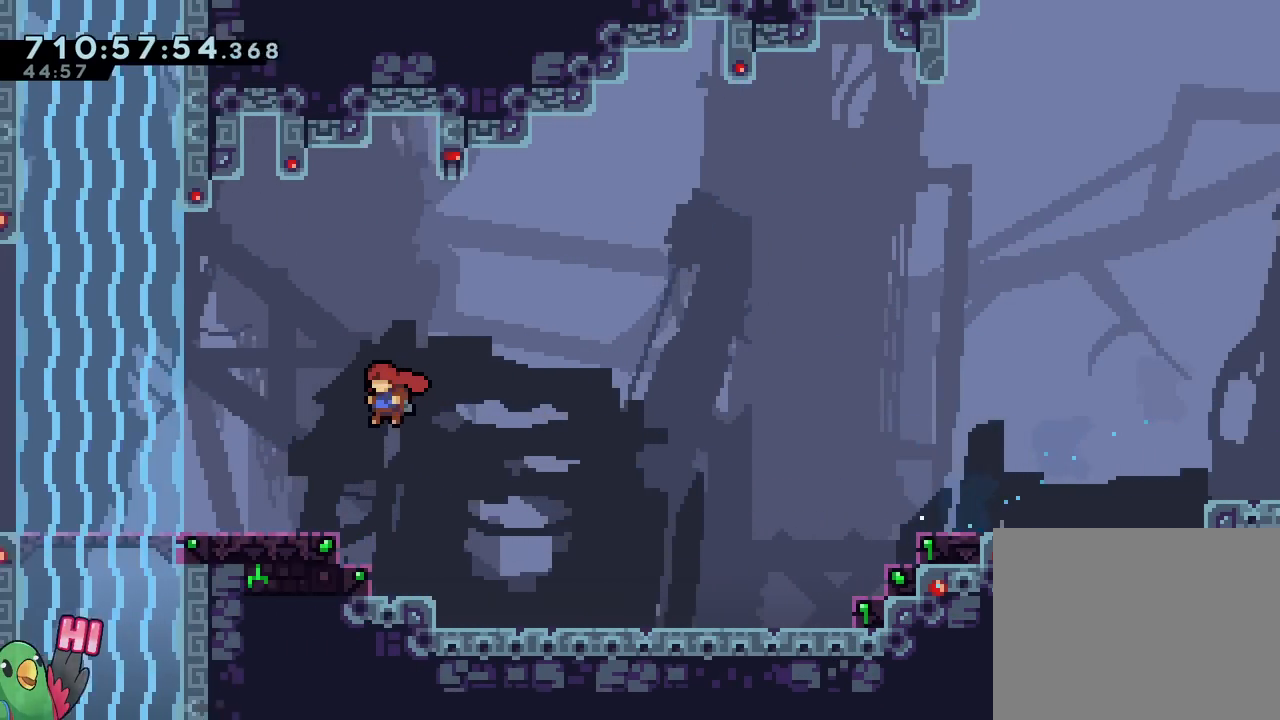
{"buttons": [], "left_stick": "center", "right_stick": "center", "events": [[166, "B", "up"], [183, "left_stick", "center"]]}
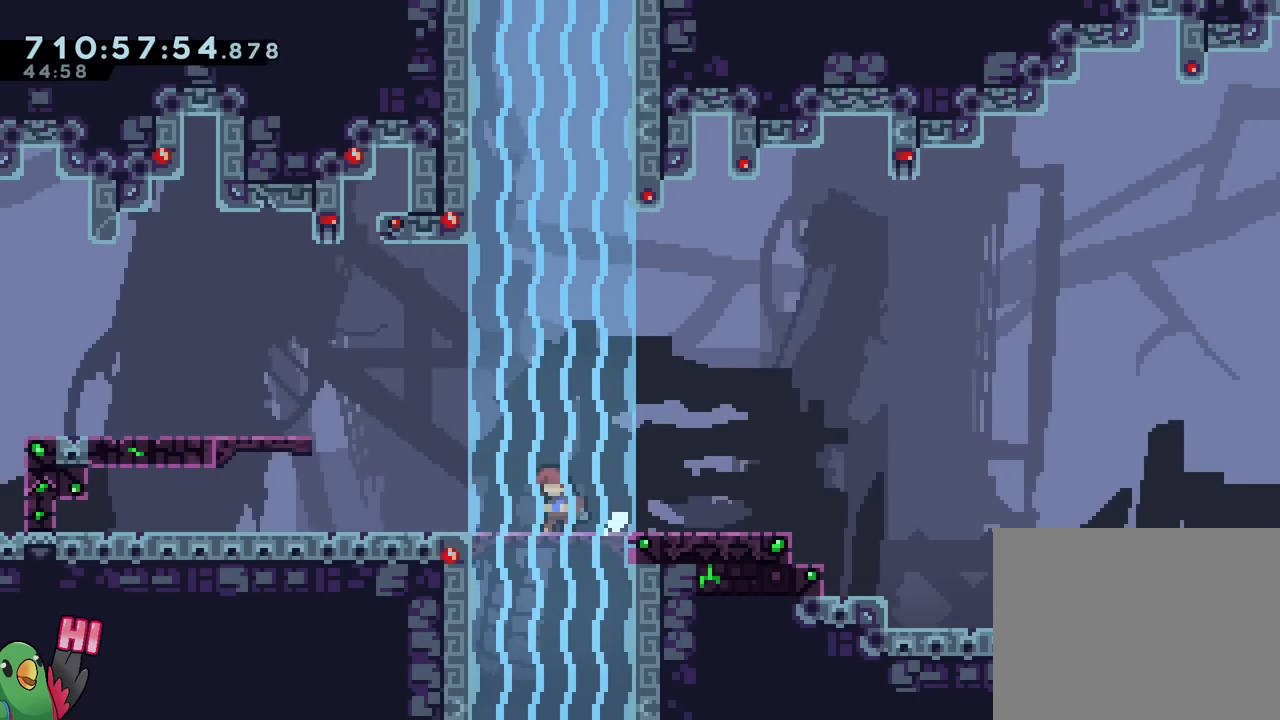
{"buttons": [], "left_stick": "center", "right_stick": "center", "events": [[17, "L2", "down"], [33, "left_stick", "left"], [67, "Y", "down"], [184, "Y", "up"], [267, "B", "down"], [367, "B", "up"], [367, "L2", "up"], [400, "left_stick", "center"]]}
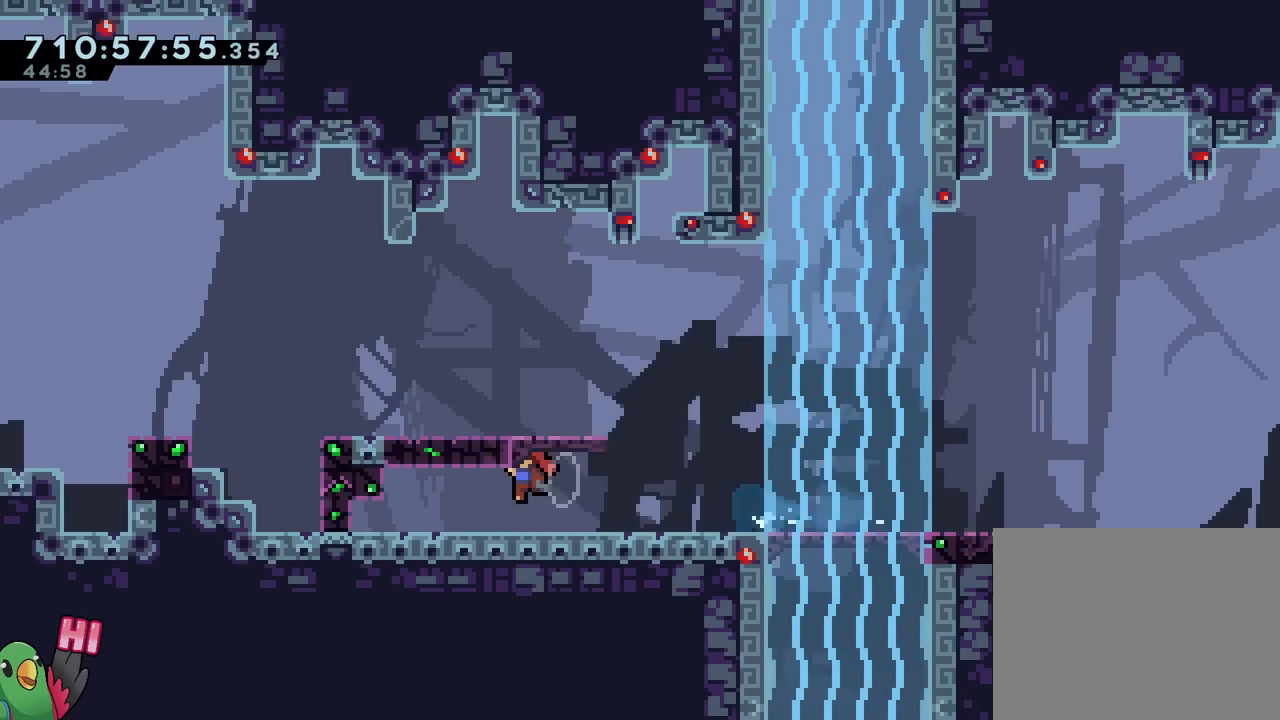
{"buttons": ["B", "L2"], "left_stick": "left", "right_stick": "center", "events": [[100, "L2", "down"], [133, "left_stick", "right"], [250, "B", "down"], [367, "left_stick", "center"], [383, "L2", "up"], [450, "L2", "down"], [450, "left_stick", "left"]]}
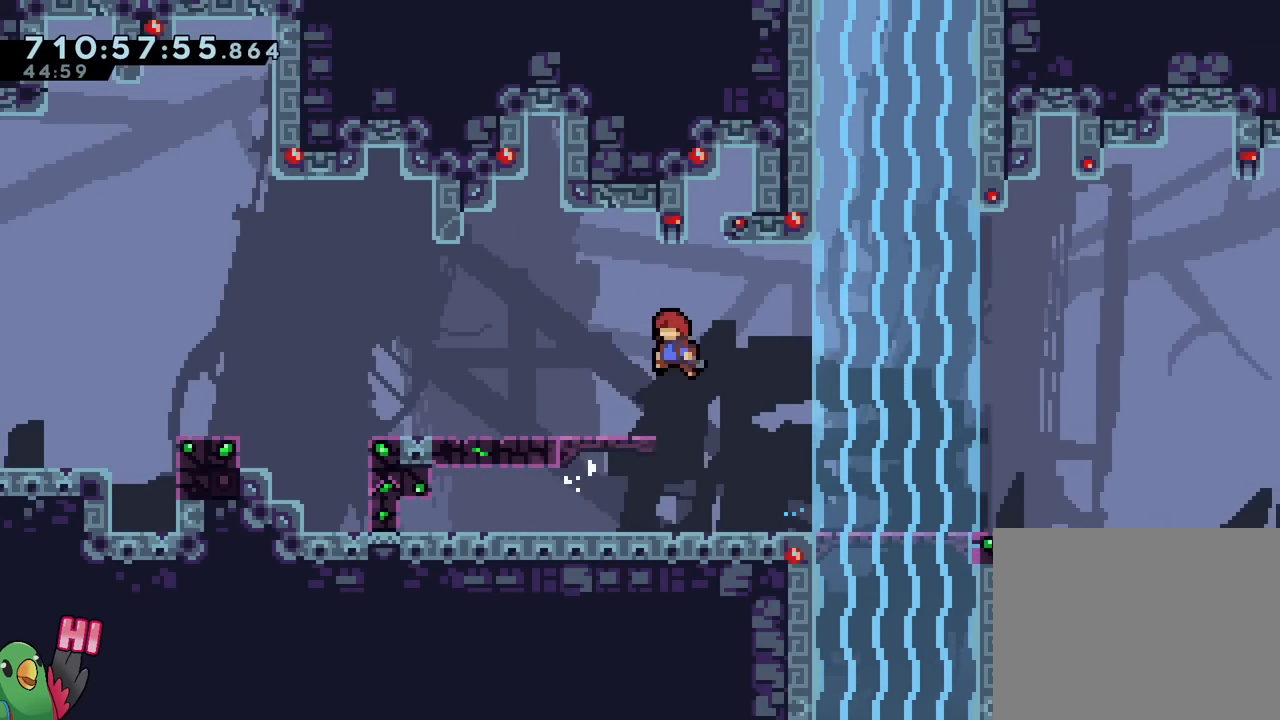
{"buttons": ["L2"], "left_stick": "left", "right_stick": "center", "events": [[33, "L2", "up"], [100, "left_stick", "center"], [184, "B", "up"], [200, "left_stick", "left"], [267, "L2", "down"], [317, "Y", "down"], [417, "Y", "up"]]}
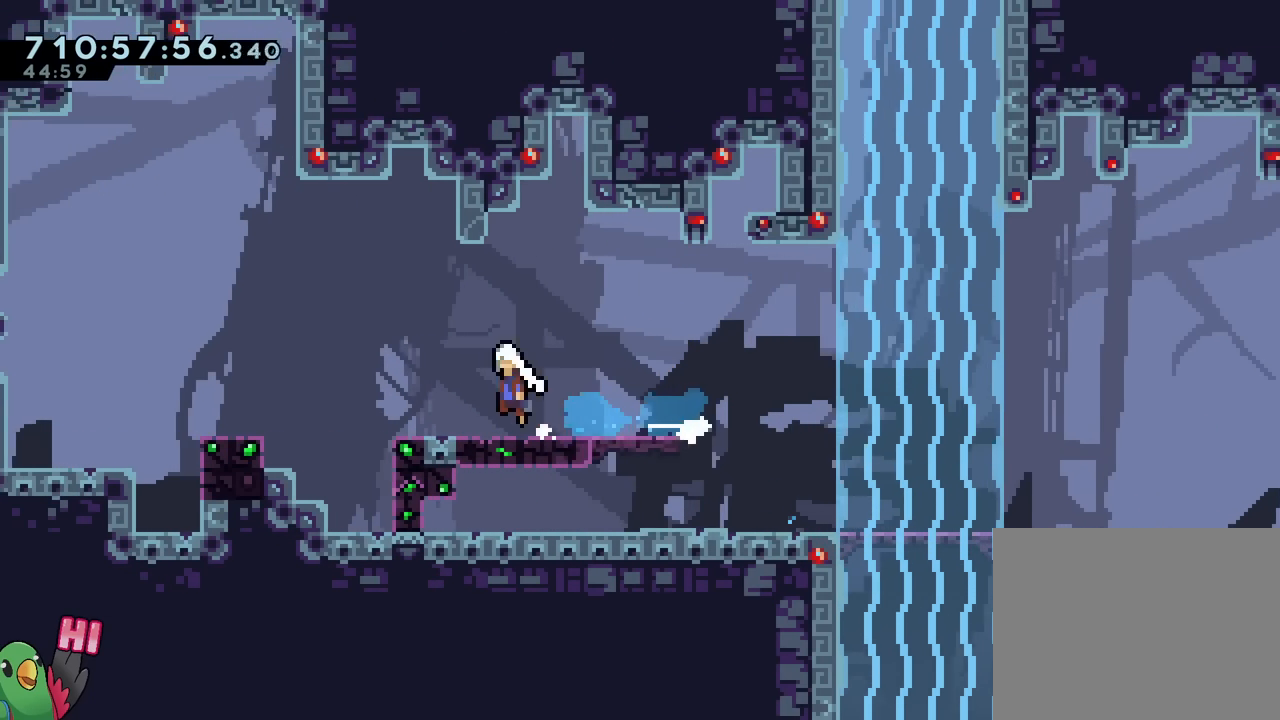
{"buttons": ["L2"], "left_stick": "down-left", "right_stick": "center", "events": [[16, "B", "down"], [183, "L2", "up"], [183, "left_stick", "down-left"], [250, "L2", "down"], [300, "Y", "down"], [417, "Y", "up"], [433, "B", "up"]]}
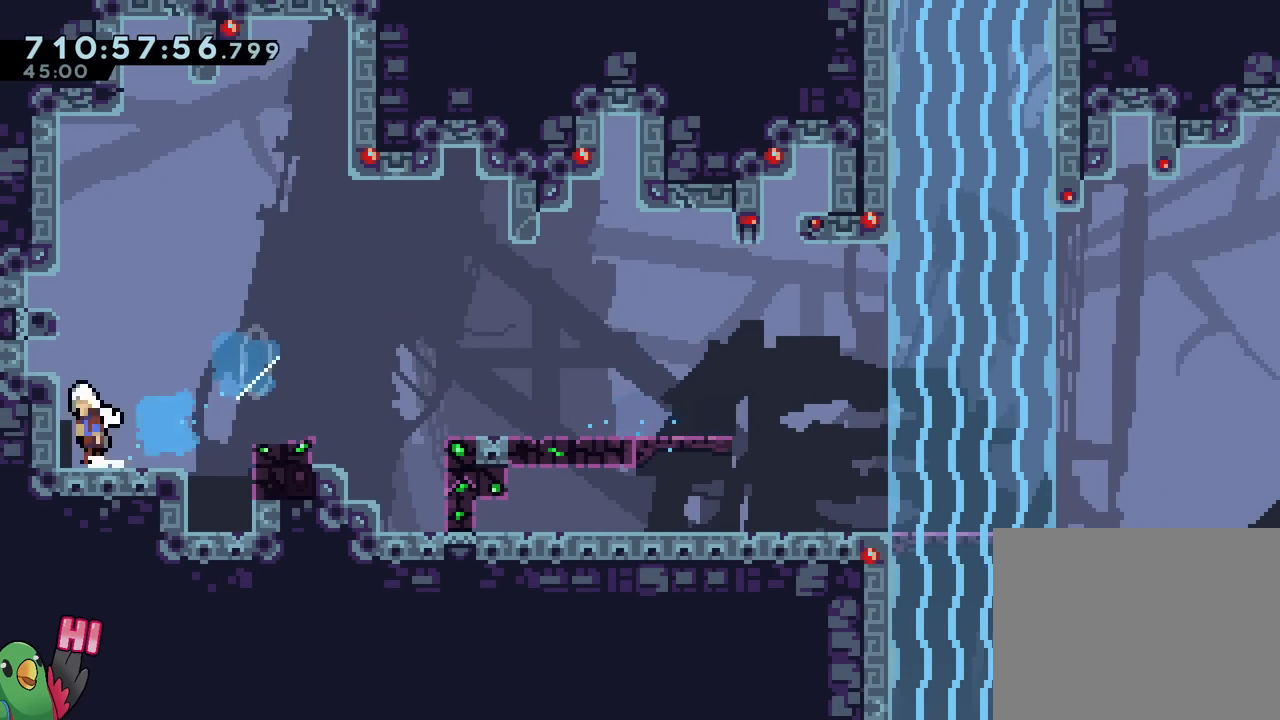
{"buttons": [], "left_stick": "center", "right_stick": "center", "events": [[17, "B", "down"], [17, "L2", "up"], [67, "left_stick", "center"], [184, "B", "up"]]}
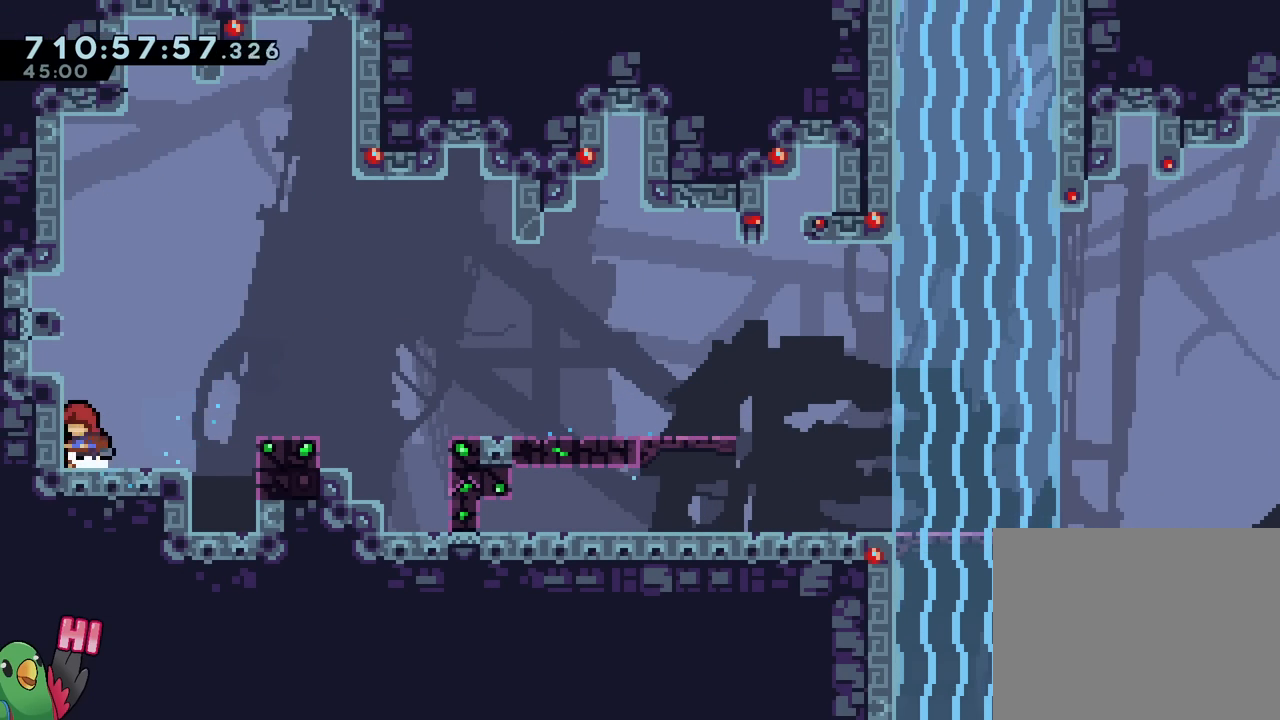
{"buttons": ["B"], "left_stick": "right", "right_stick": "center", "events": [[133, "L2", "down"], [150, "left_stick", "left"], [183, "Y", "down"], [300, "Y", "up"], [300, "left_stick", "right"], [383, "B", "down"], [383, "L2", "up"]]}
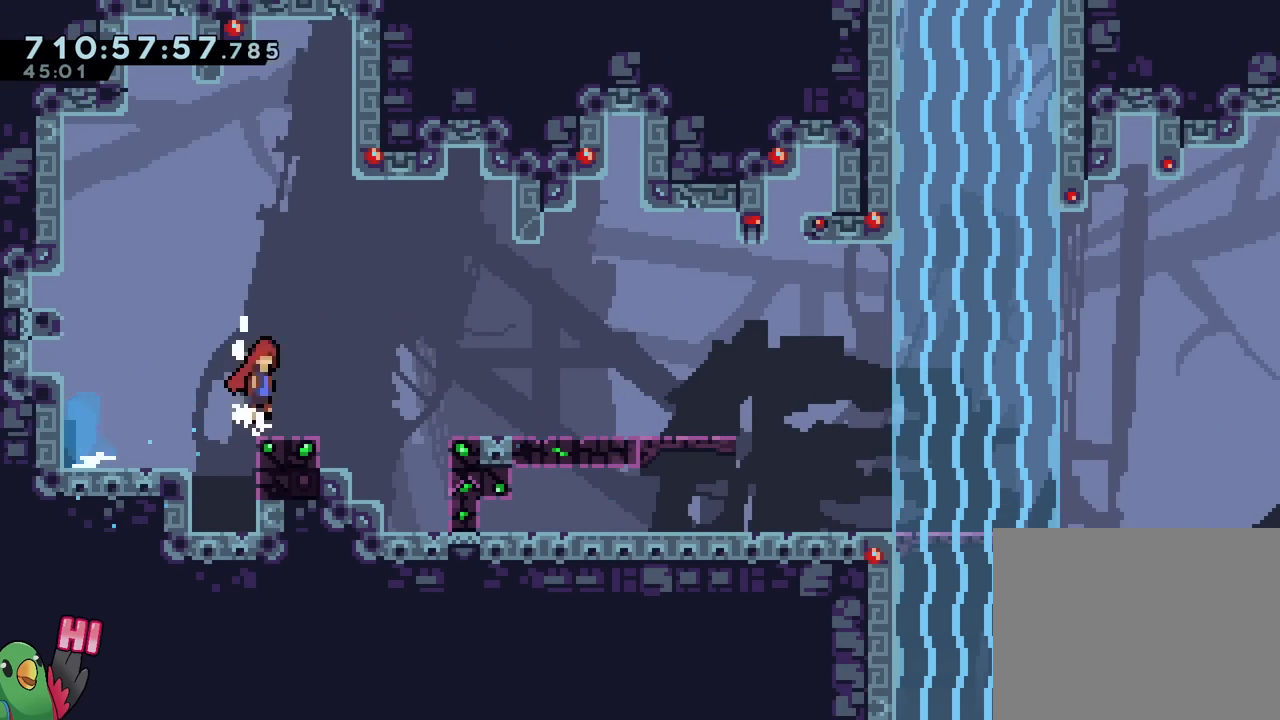
{"buttons": ["B"], "left_stick": "down-right", "right_stick": "center", "events": [[67, "left_stick", "down-right"], [217, "Y", "down"], [350, "Y", "up"], [384, "B", "up"], [451, "B", "down"]]}
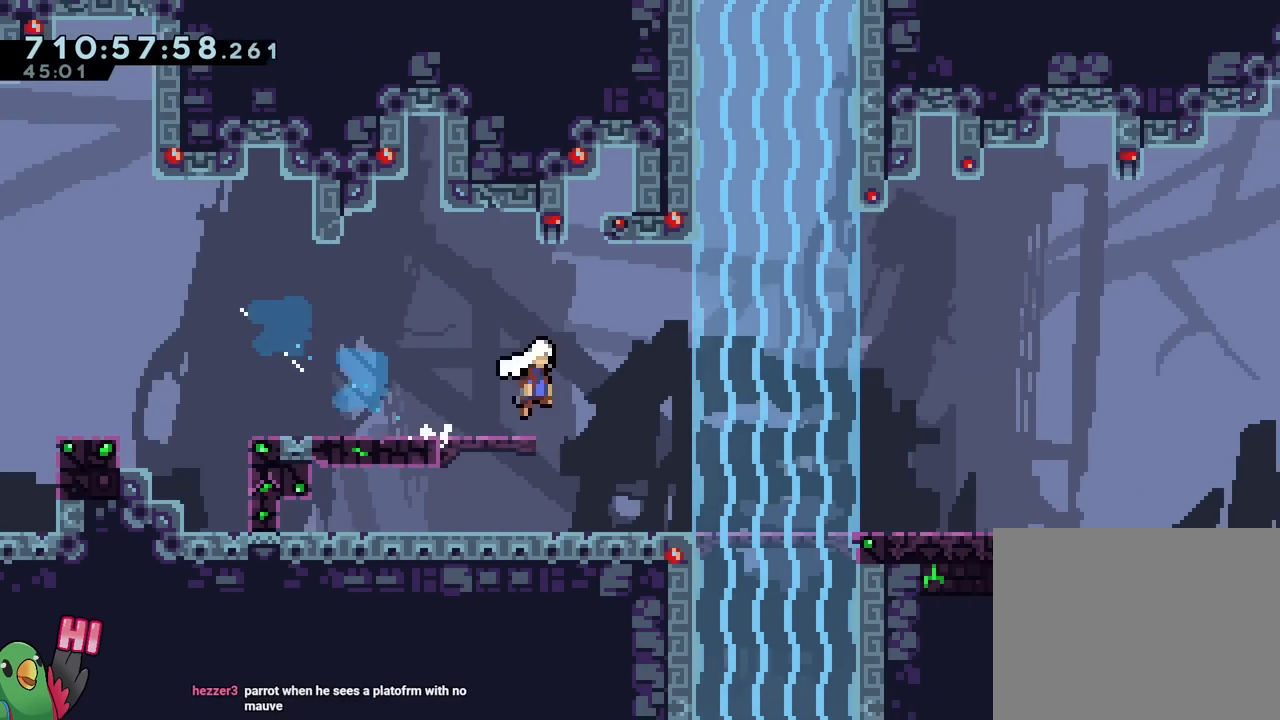
{"buttons": ["B", "Y"], "left_stick": "down-right", "right_stick": "center", "events": [[100, "Y", "down"], [216, "Y", "up"], [267, "B", "up"], [367, "B", "down"], [500, "Y", "down"]]}
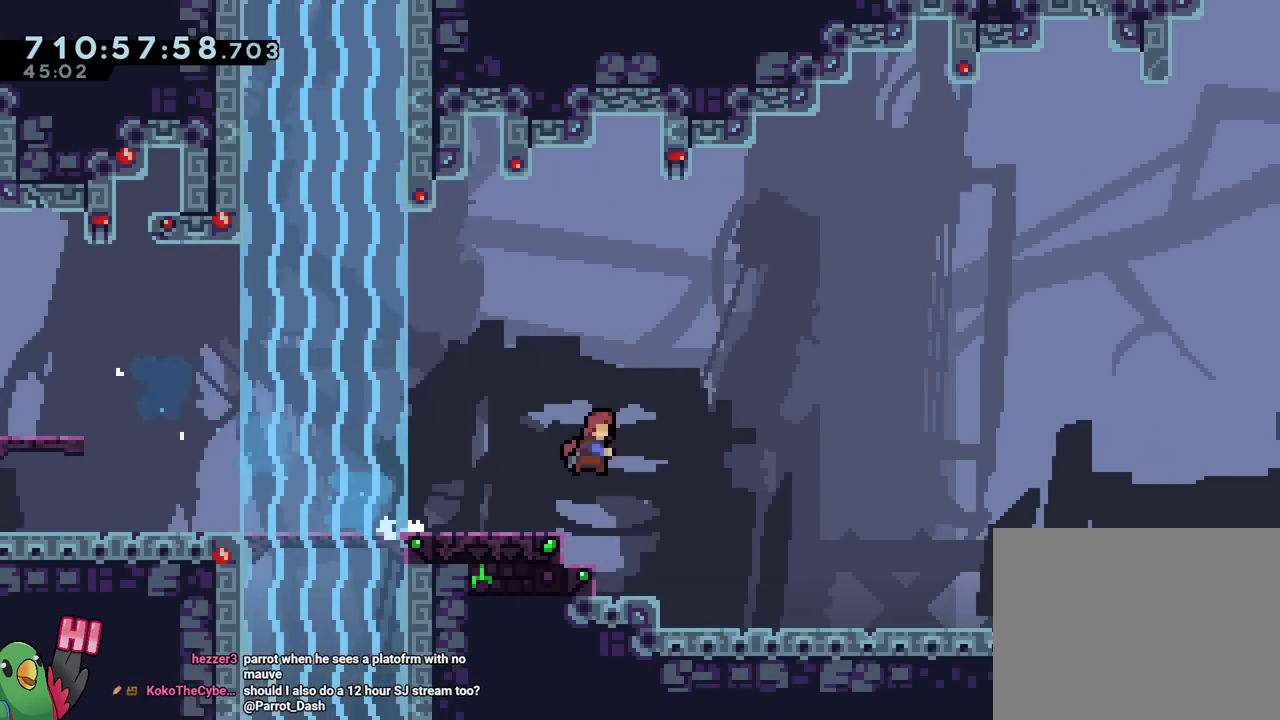
{"buttons": [], "left_stick": "up-right", "right_stick": "center", "events": [[167, "B", "up"], [167, "Y", "up"], [284, "B", "down"], [284, "left_stick", "up-right"], [367, "Y", "down"], [467, "Y", "up"], [484, "B", "up"]]}